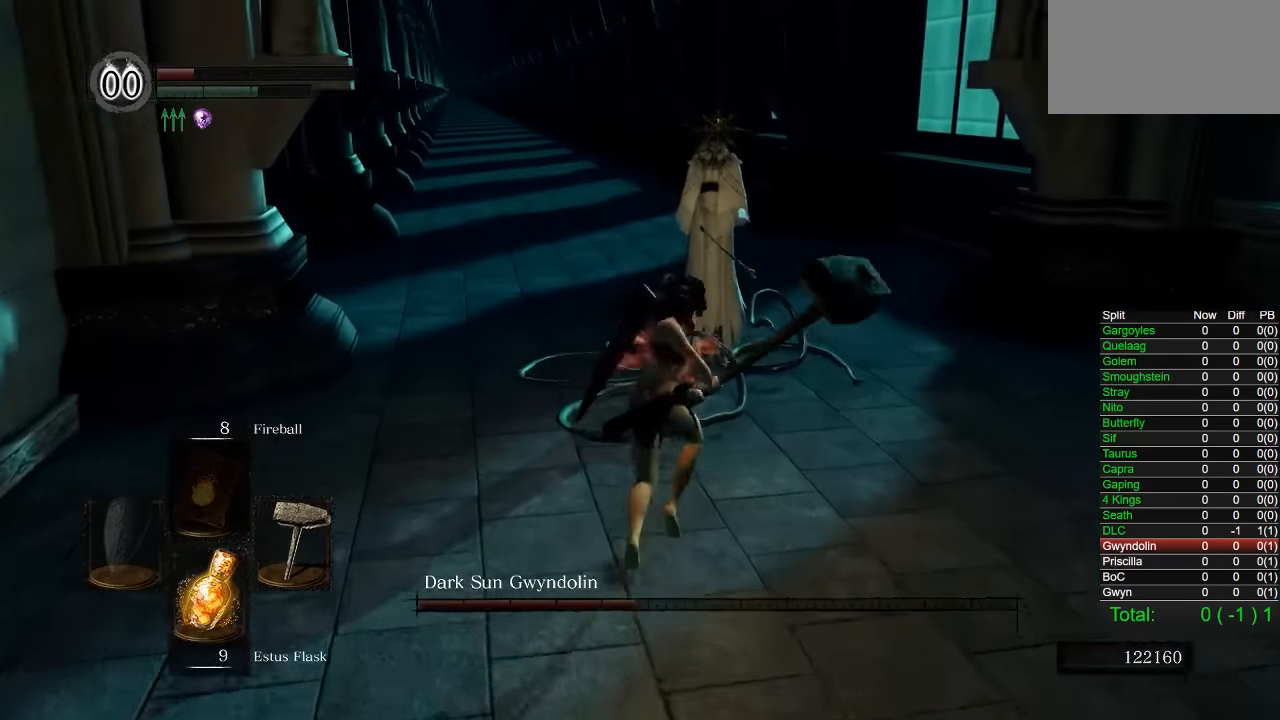
Gameplay with a controller (PlayStation layout); each line is a JSON object with the inputs held at the frame after it. "events" lists button and stick changes between this image and that frame as [ms after this image, input, new state], when the widget could be followed in between. Not read: left_stick.
{"buttons": [], "right_stick": "center", "events": []}
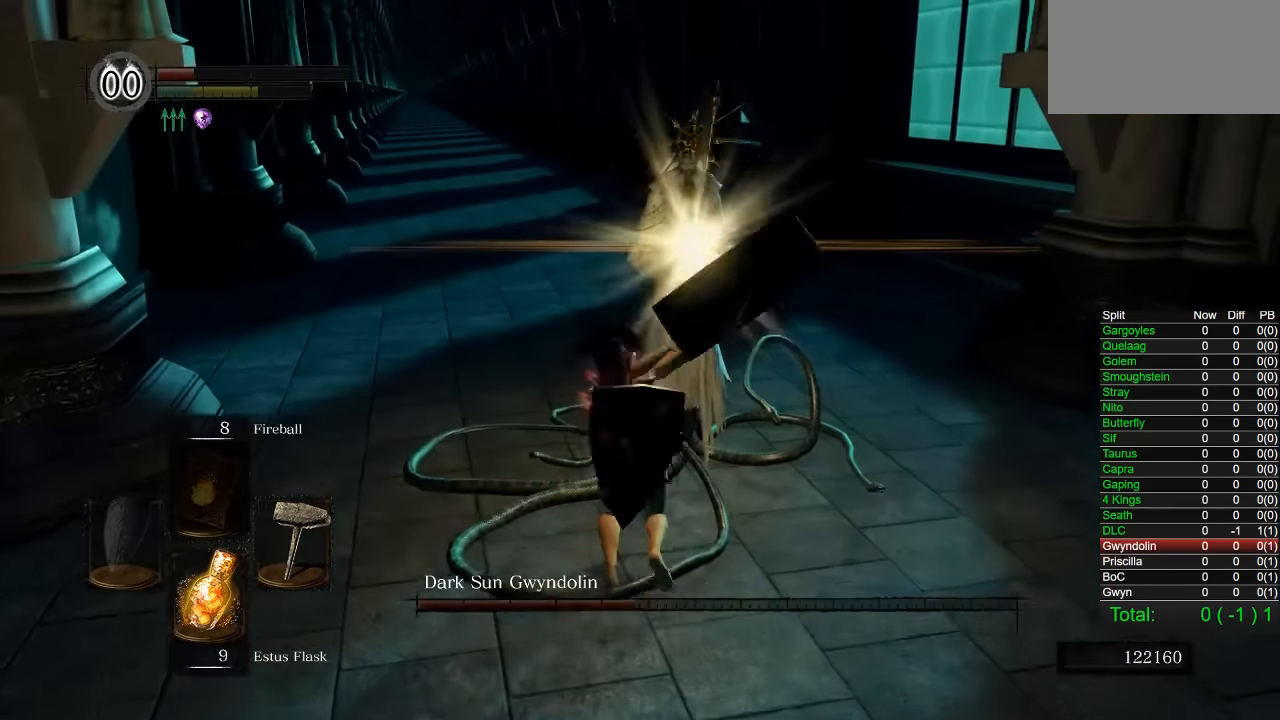
{"buttons": ["R1"], "right_stick": "center", "events": [[150, "R1", "down"], [233, "R1", "up"], [316, "R1", "down"], [400, "R1", "up"], [483, "R1", "down"]]}
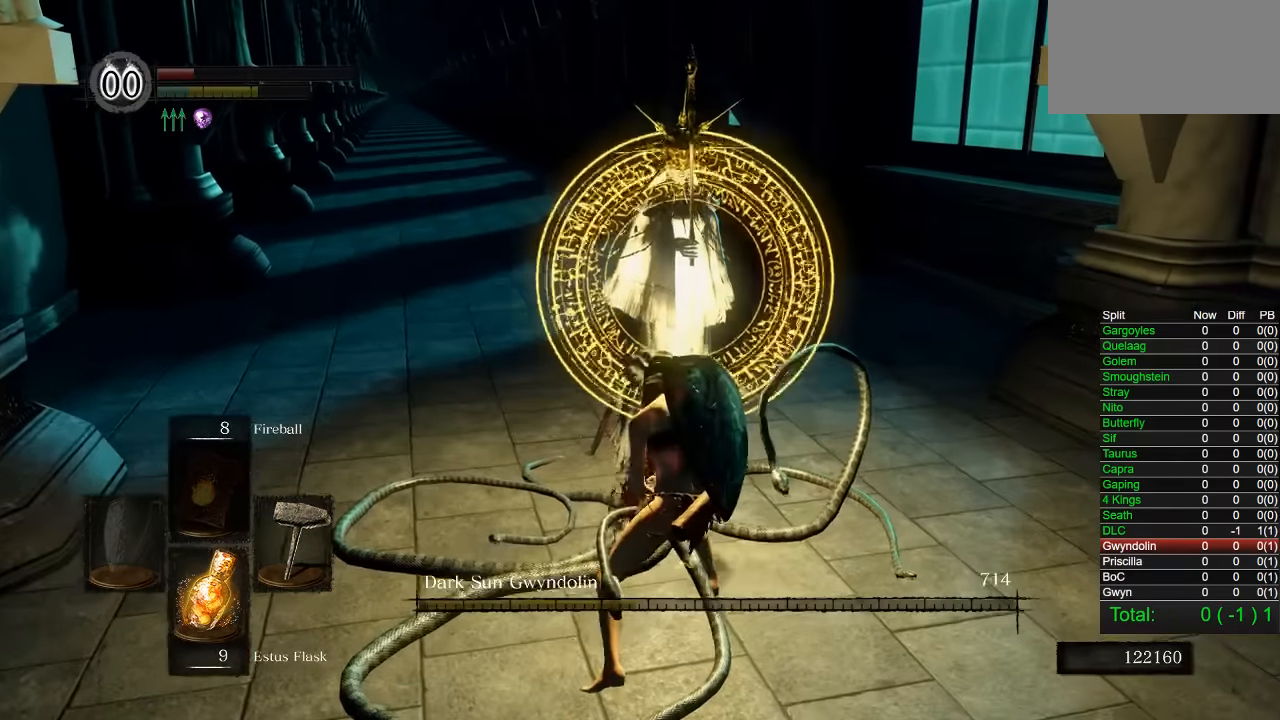
{"buttons": ["R1"], "right_stick": "center", "events": [[50, "R1", "up"], [133, "R1", "down"], [200, "R1", "up"], [283, "R1", "down"], [350, "R1", "up"], [433, "R1", "down"]]}
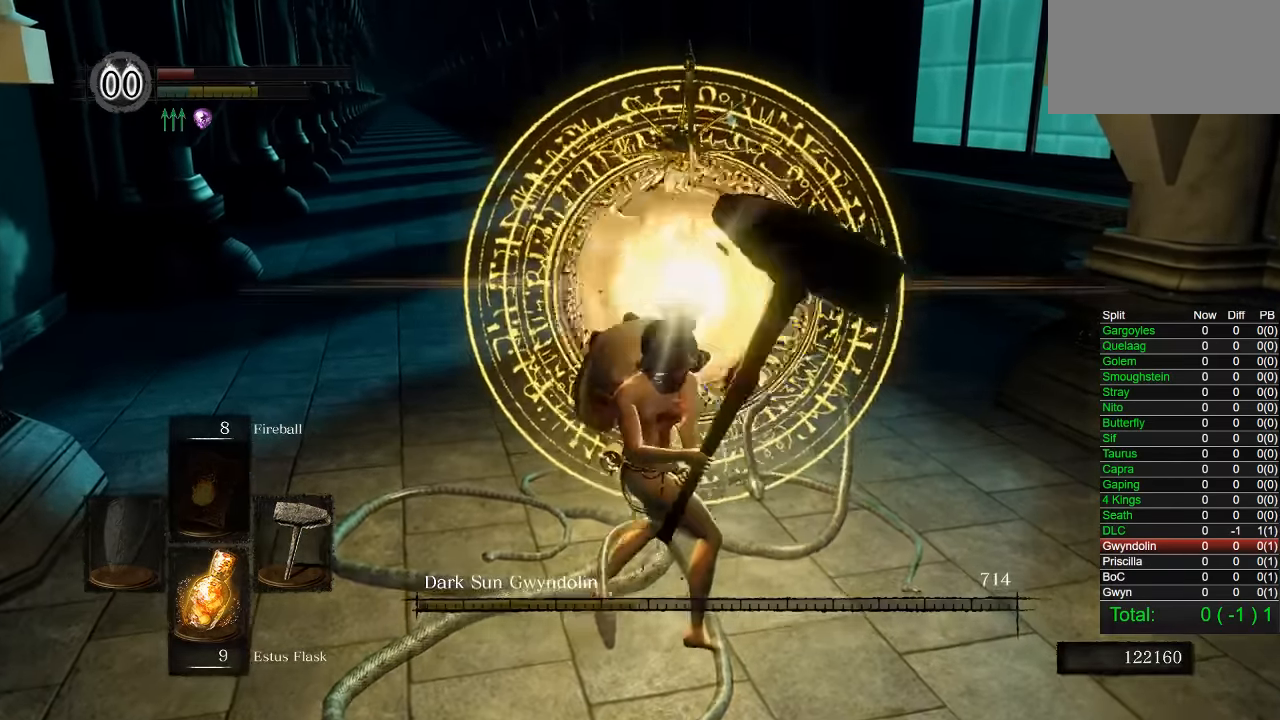
{"buttons": [], "right_stick": "center", "events": [[16, "R1", "up"]]}
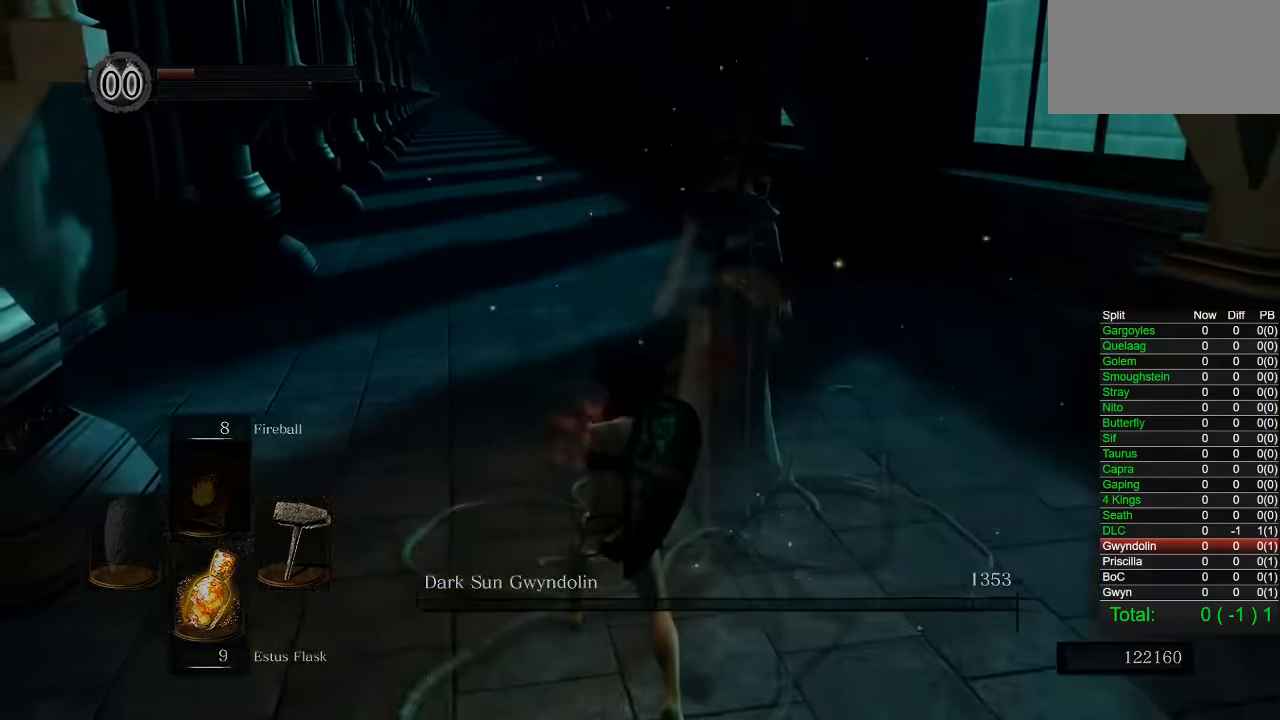
{"buttons": [], "right_stick": "center", "events": []}
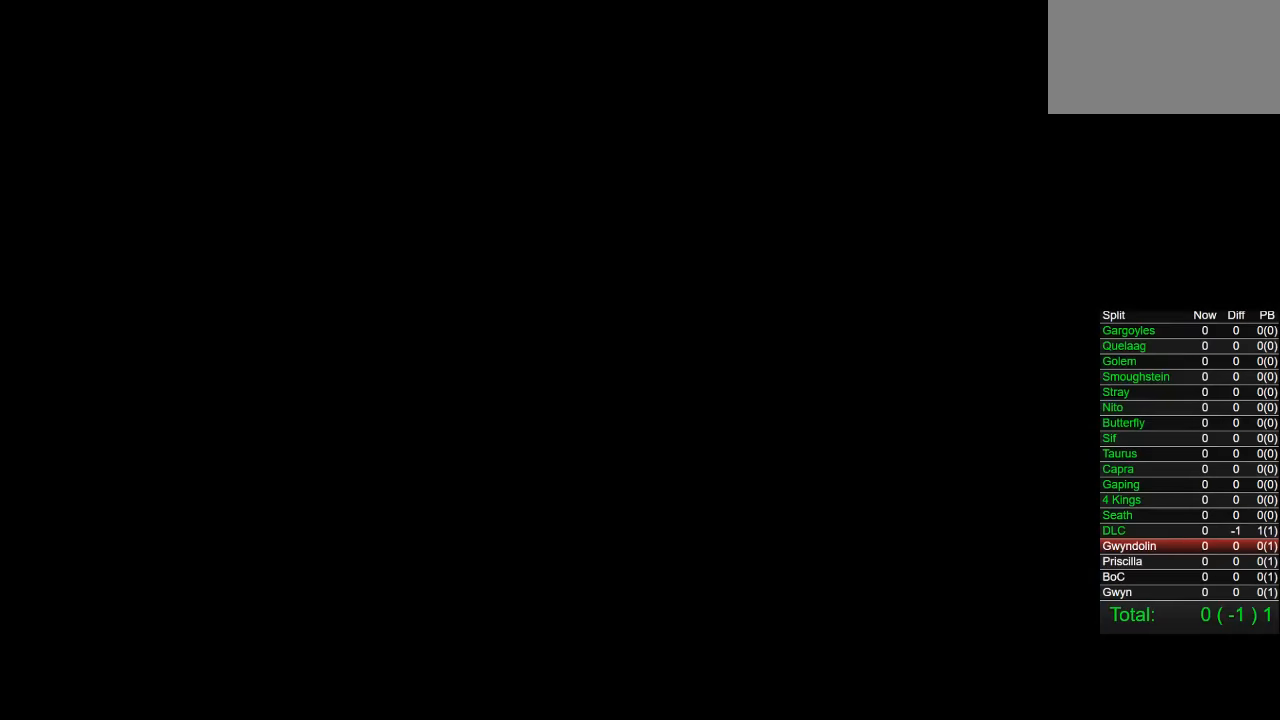
{"buttons": [], "right_stick": "center", "events": []}
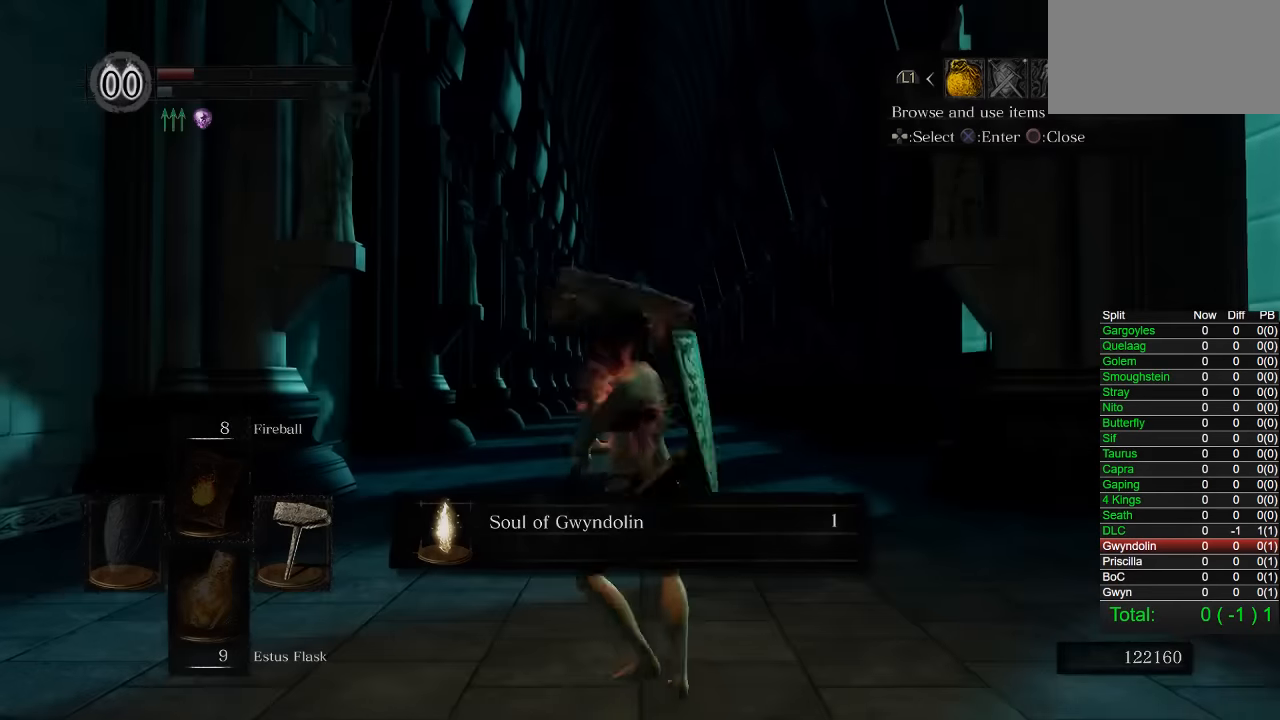
{"buttons": ["CIRCLE"], "right_stick": "down-left", "events": [[167, "CIRCLE", "down"], [417, "right_stick", "down-left"]]}
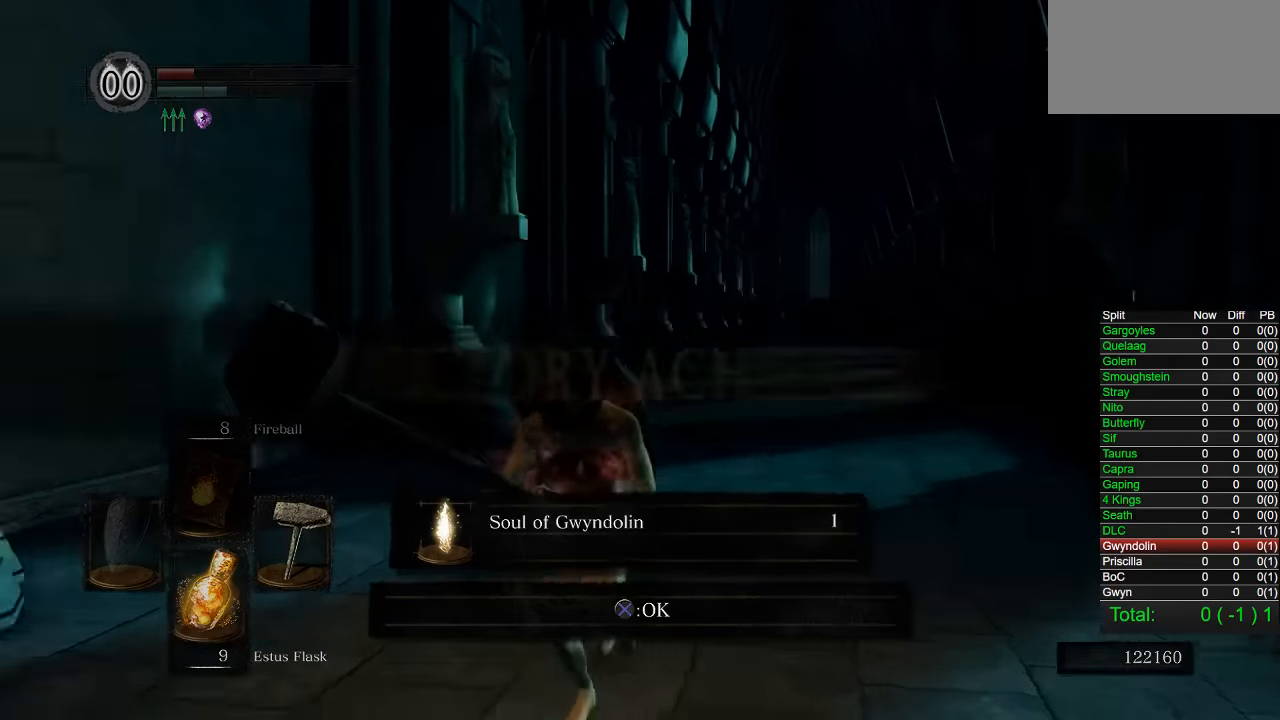
{"buttons": ["CIRCLE"], "right_stick": "center", "events": [[500, "right_stick", "center"]]}
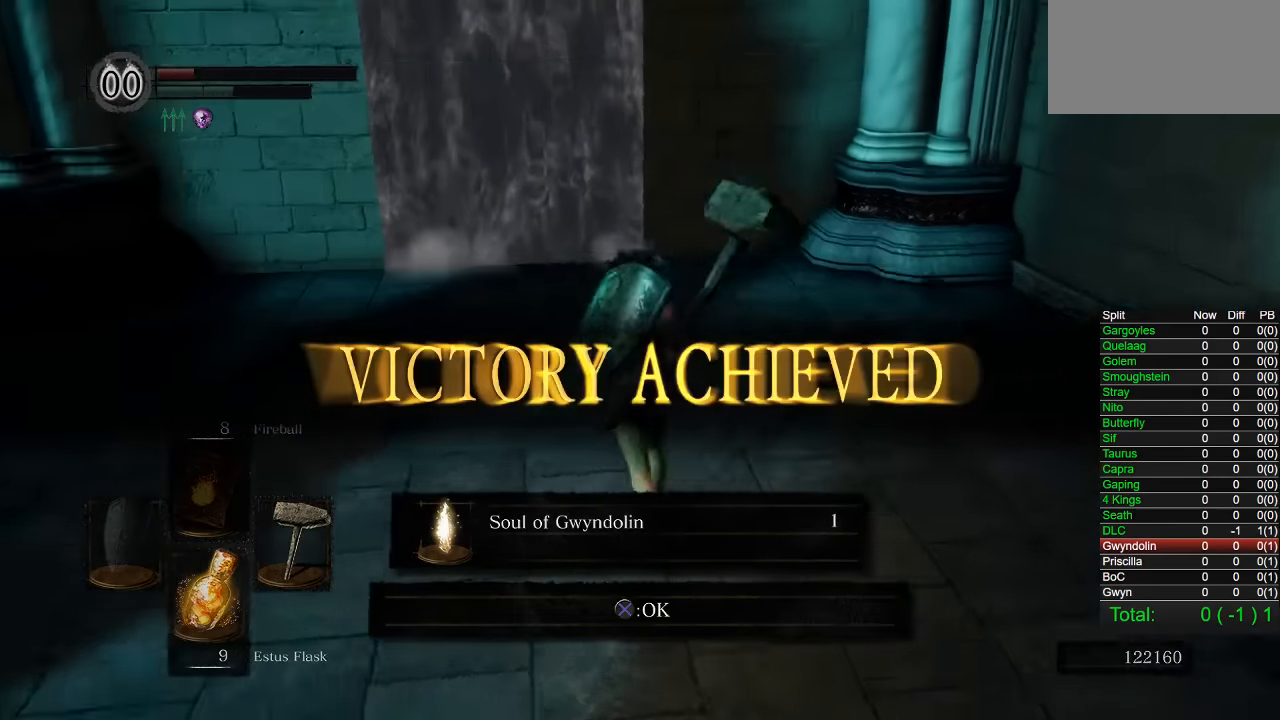
{"buttons": ["CIRCLE"], "right_stick": "center", "events": [[134, "CROSS", "down"], [234, "CROSS", "up"]]}
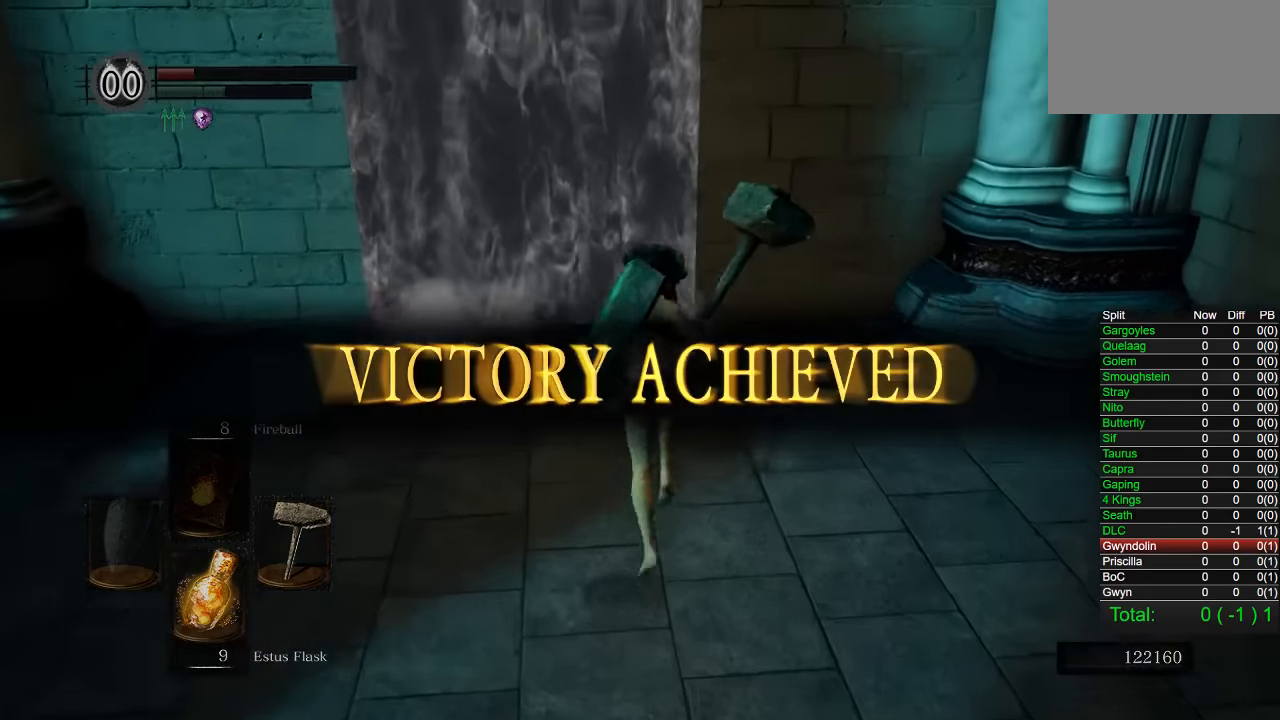
{"buttons": ["CIRCLE"], "right_stick": "center", "events": []}
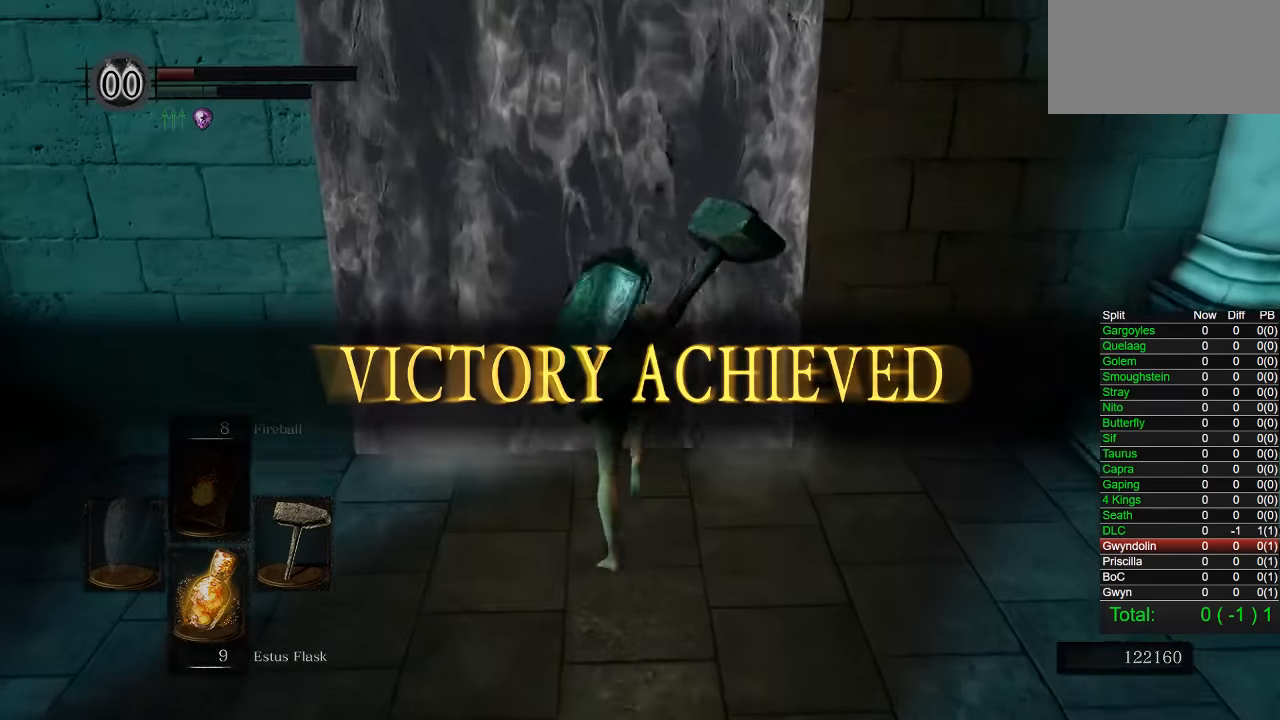
{"buttons": ["CIRCLE"], "right_stick": "center", "events": []}
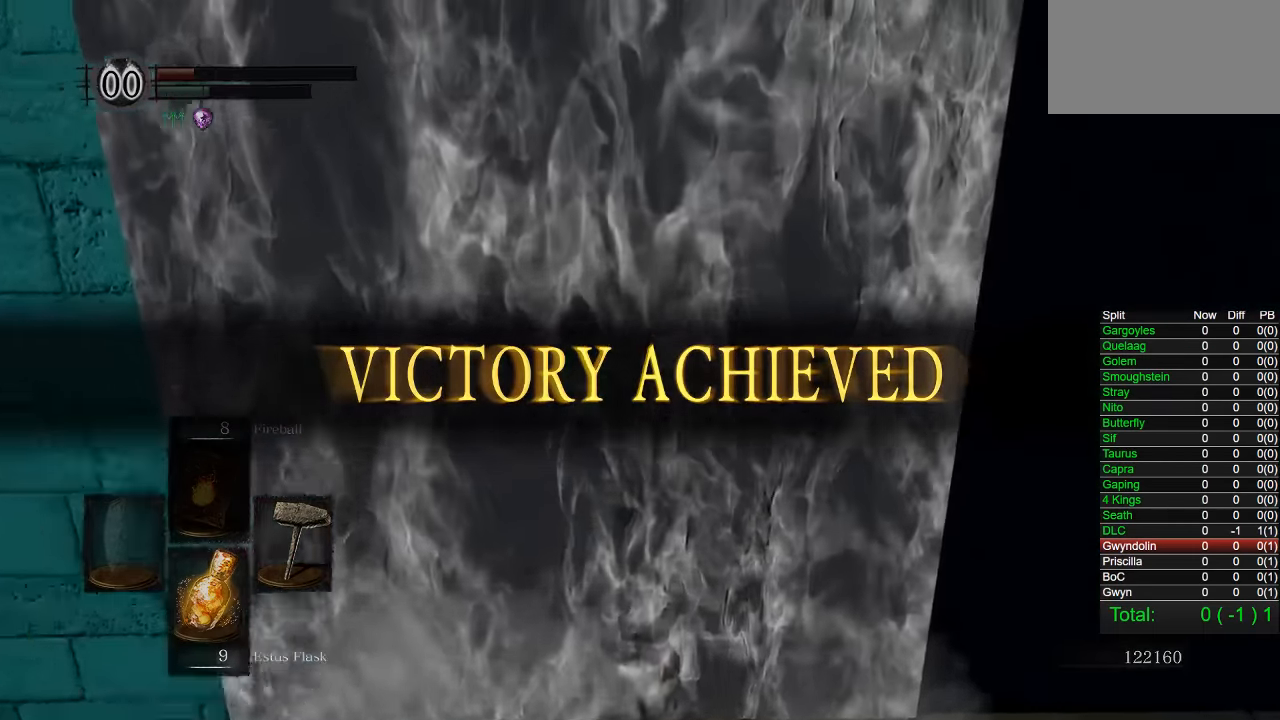
{"buttons": ["CIRCLE"], "right_stick": "center", "events": [[267, "right_stick", "down"], [384, "right_stick", "center"]]}
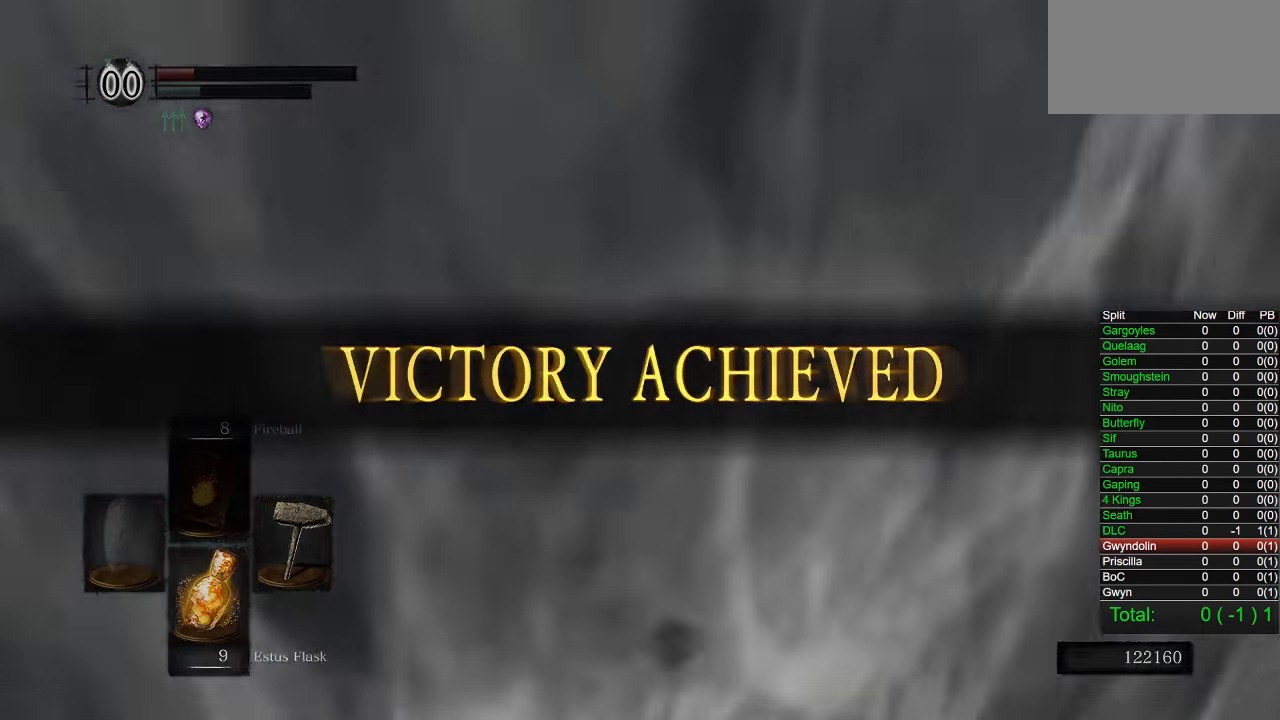
{"buttons": ["CIRCLE"], "right_stick": "center", "events": [[316, "right_stick", "up"], [416, "right_stick", "center"]]}
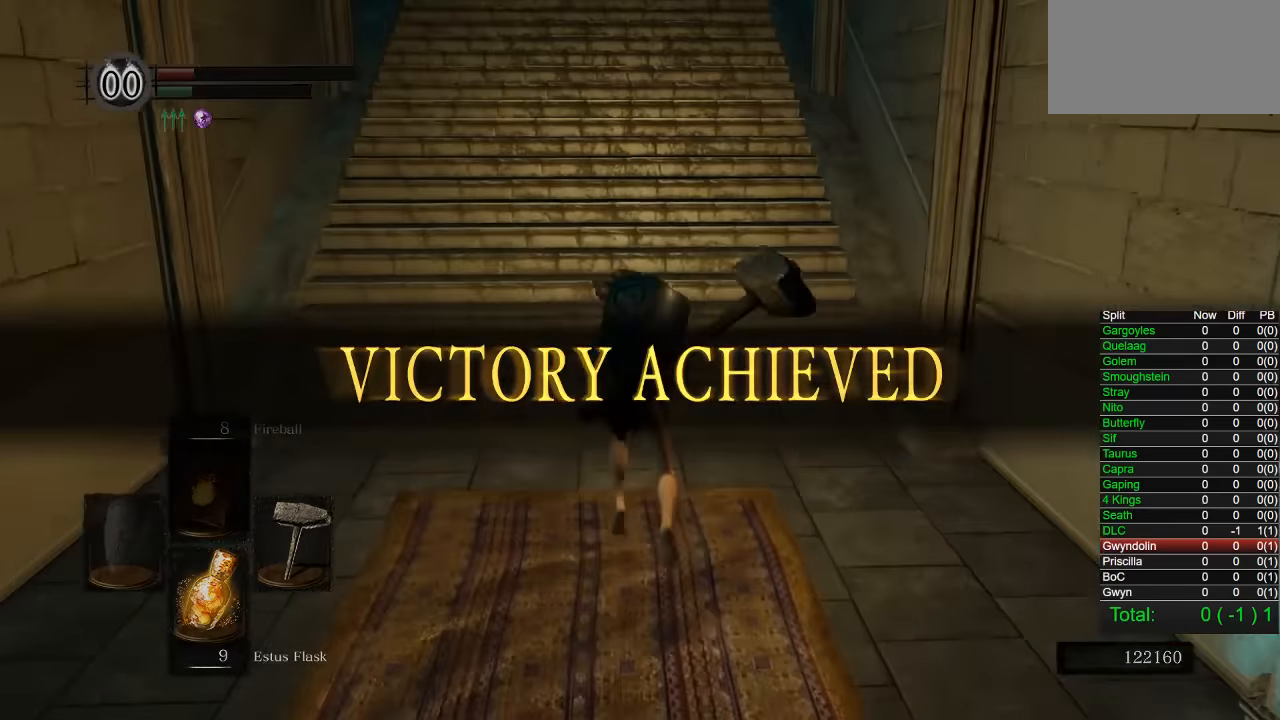
{"buttons": ["CIRCLE"], "right_stick": "center", "events": []}
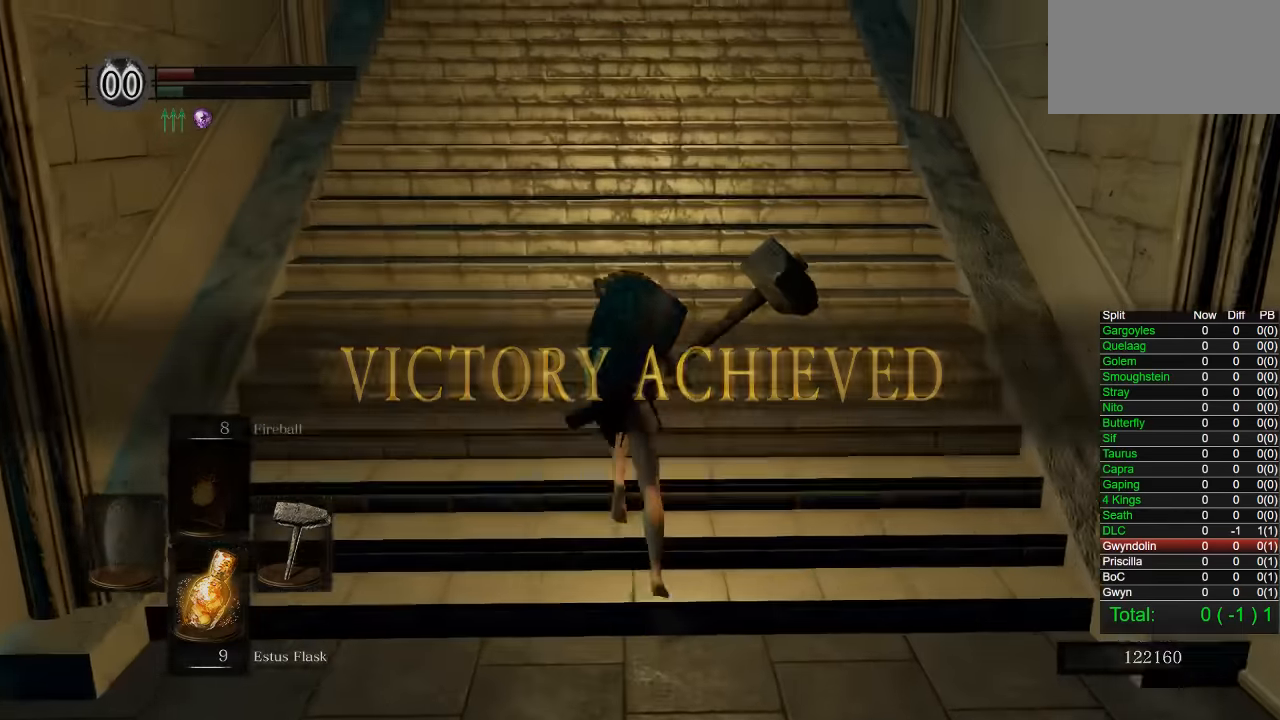
{"buttons": ["CIRCLE"], "right_stick": "center", "events": [[200, "DPAD_RIGHT", "down"], [333, "DPAD_RIGHT", "up"], [350, "CROSS", "down"], [450, "CROSS", "up"]]}
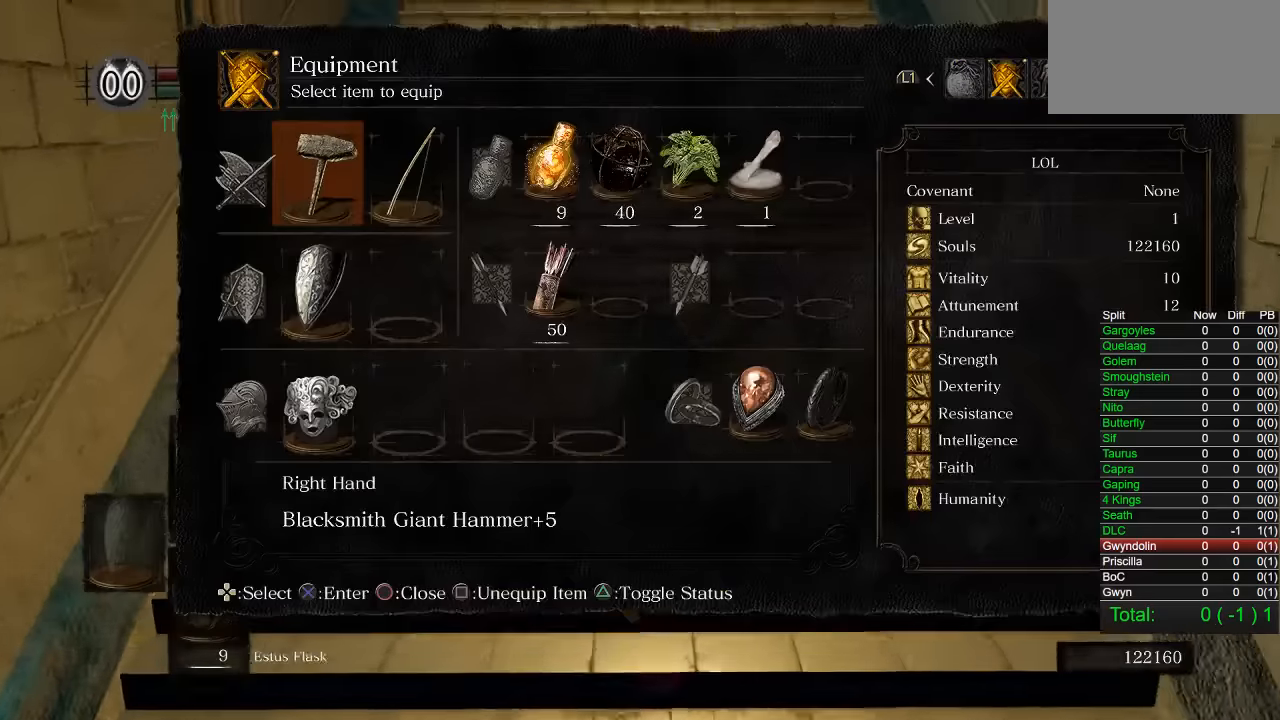
{"buttons": ["CIRCLE"], "right_stick": "center", "events": []}
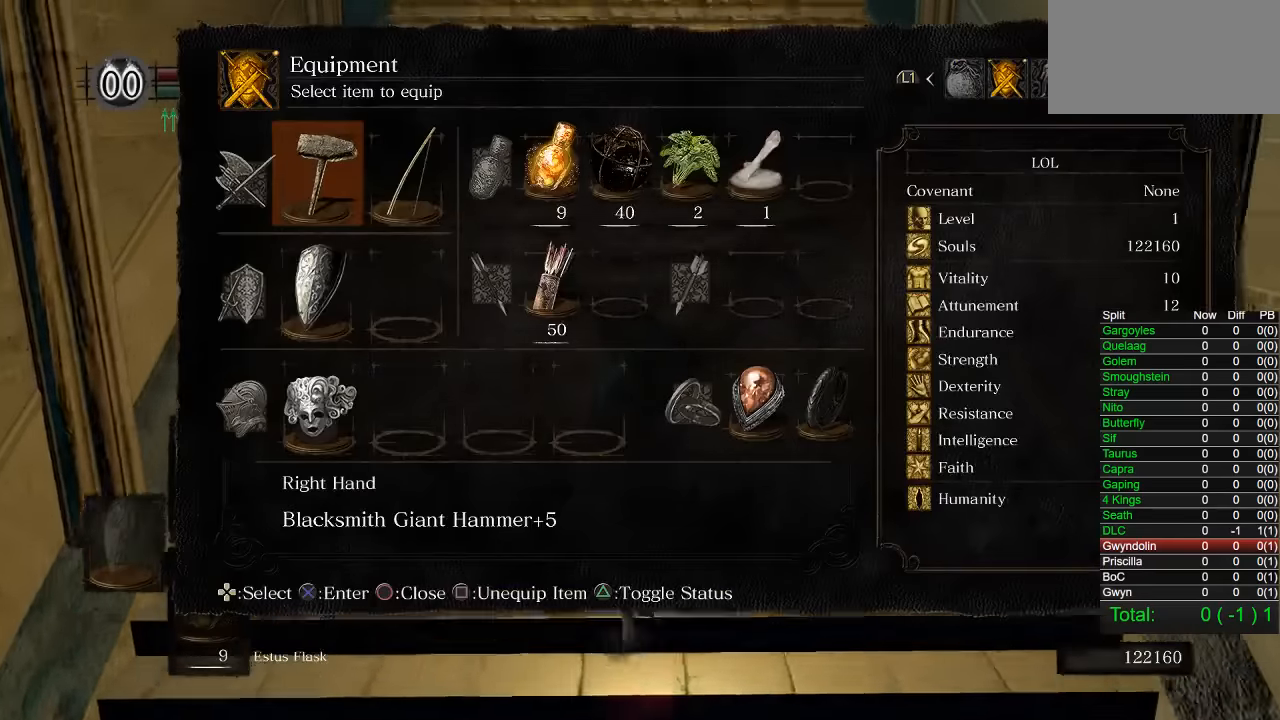
{"buttons": ["CIRCLE"], "right_stick": "center", "events": []}
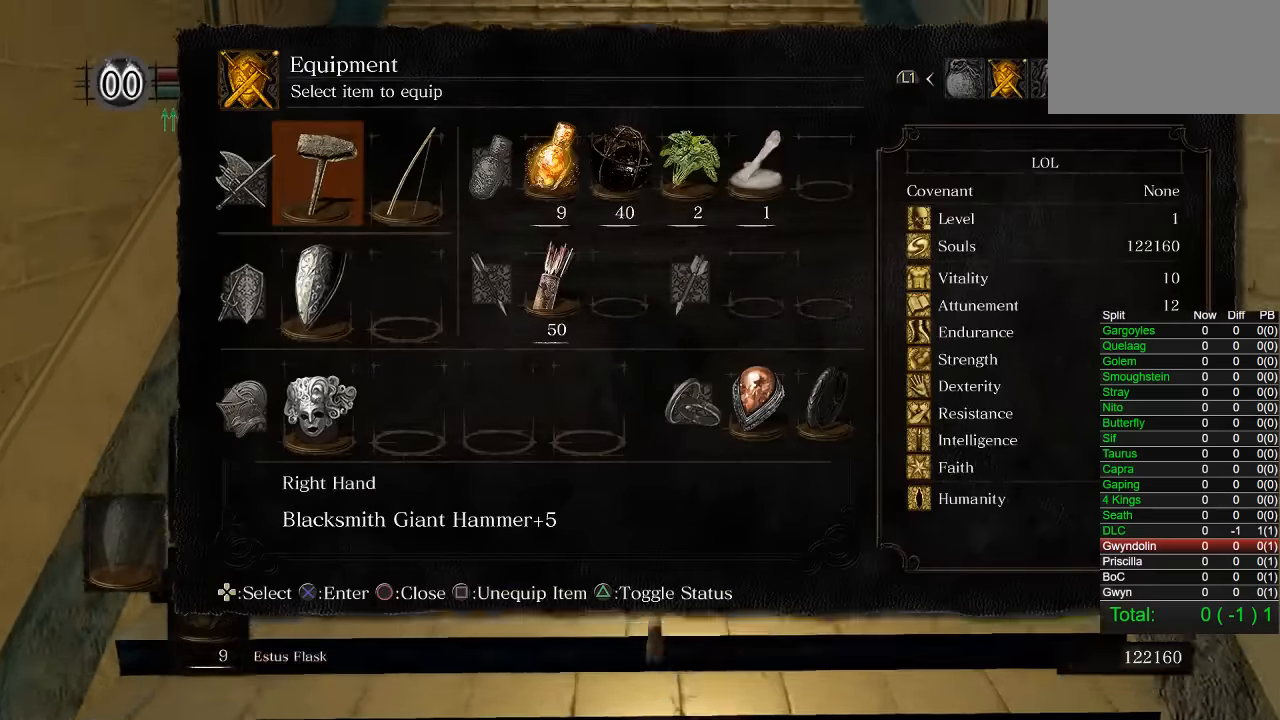
{"buttons": ["CIRCLE"], "right_stick": "center", "events": []}
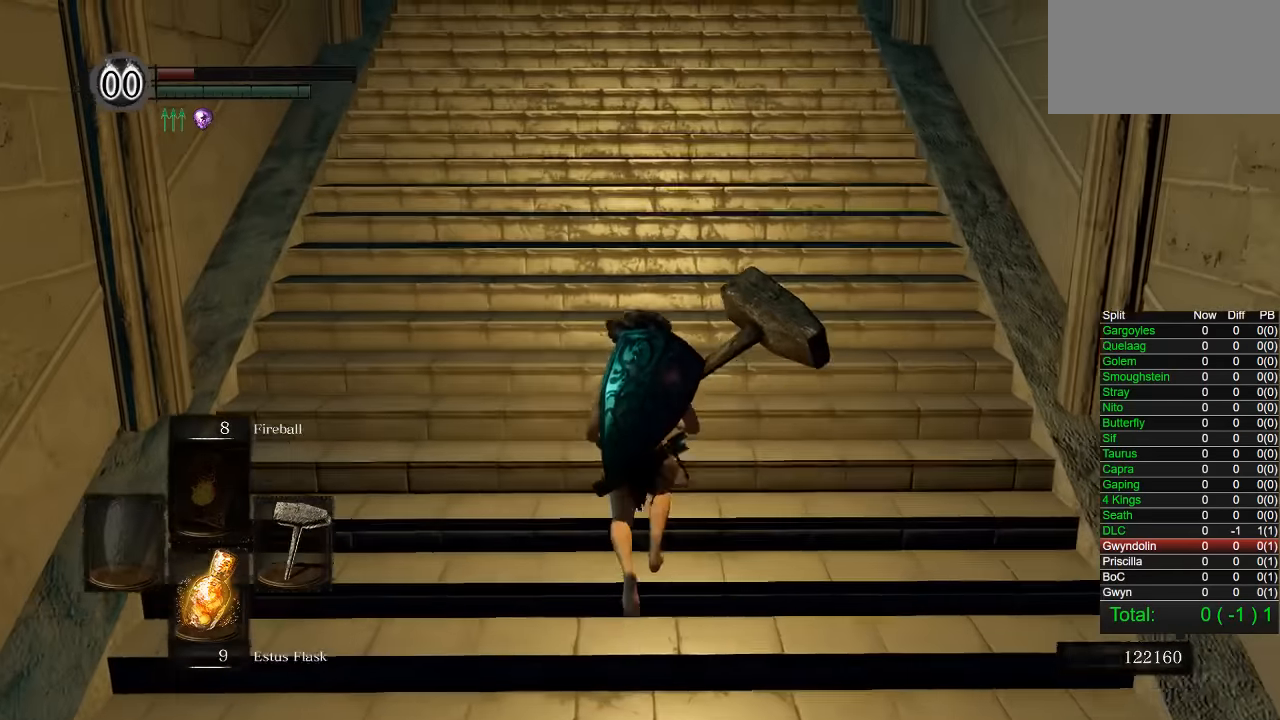
{"buttons": ["CIRCLE"], "right_stick": "center", "events": []}
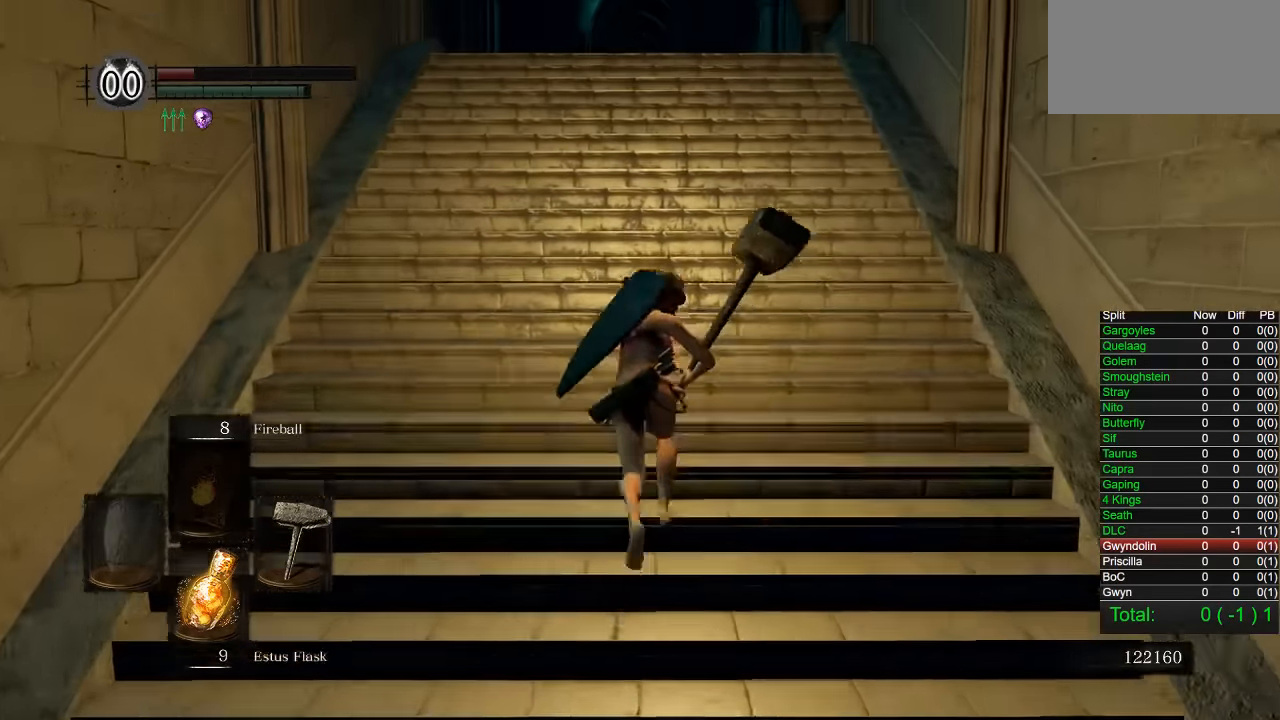
{"buttons": ["CIRCLE"], "right_stick": "center", "events": []}
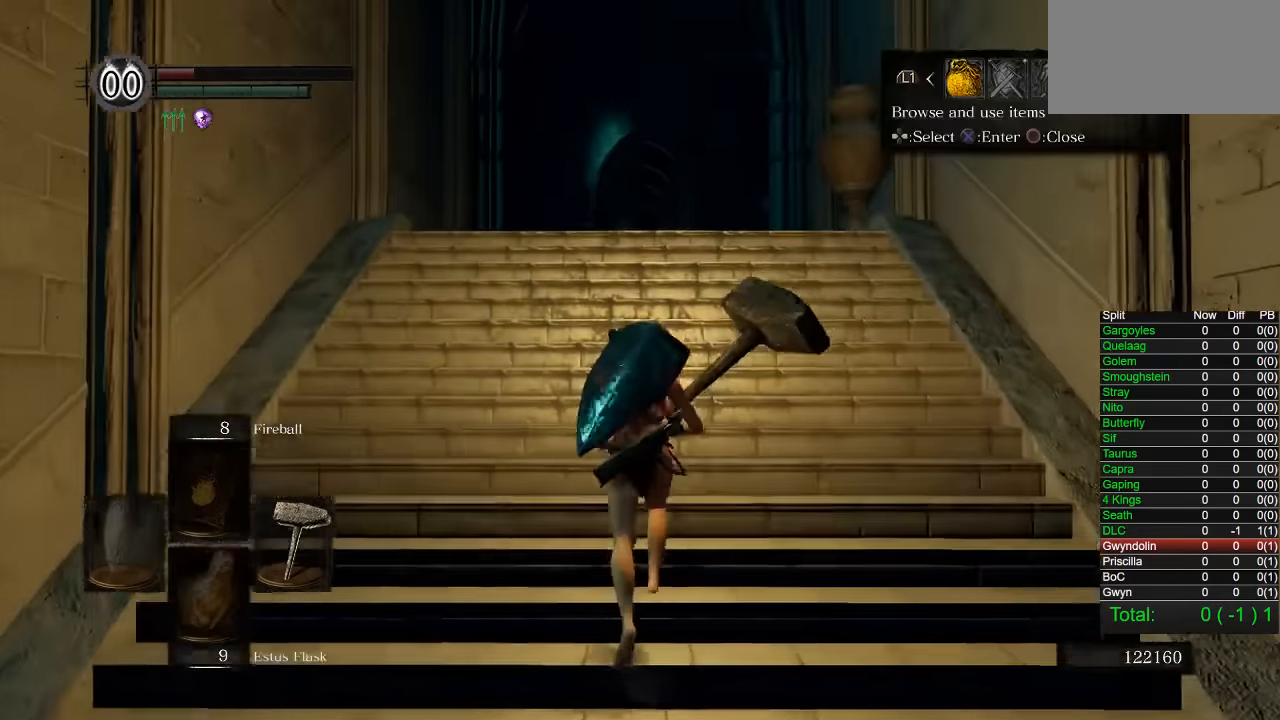
{"buttons": ["CIRCLE", "DPAD_DOWN"], "right_stick": "center", "events": [[16, "DPAD_RIGHT", "down"], [166, "DPAD_RIGHT", "up"], [183, "CROSS", "down"], [250, "CROSS", "up"], [316, "DPAD_DOWN", "down"], [400, "DPAD_DOWN", "up"], [466, "DPAD_DOWN", "down"]]}
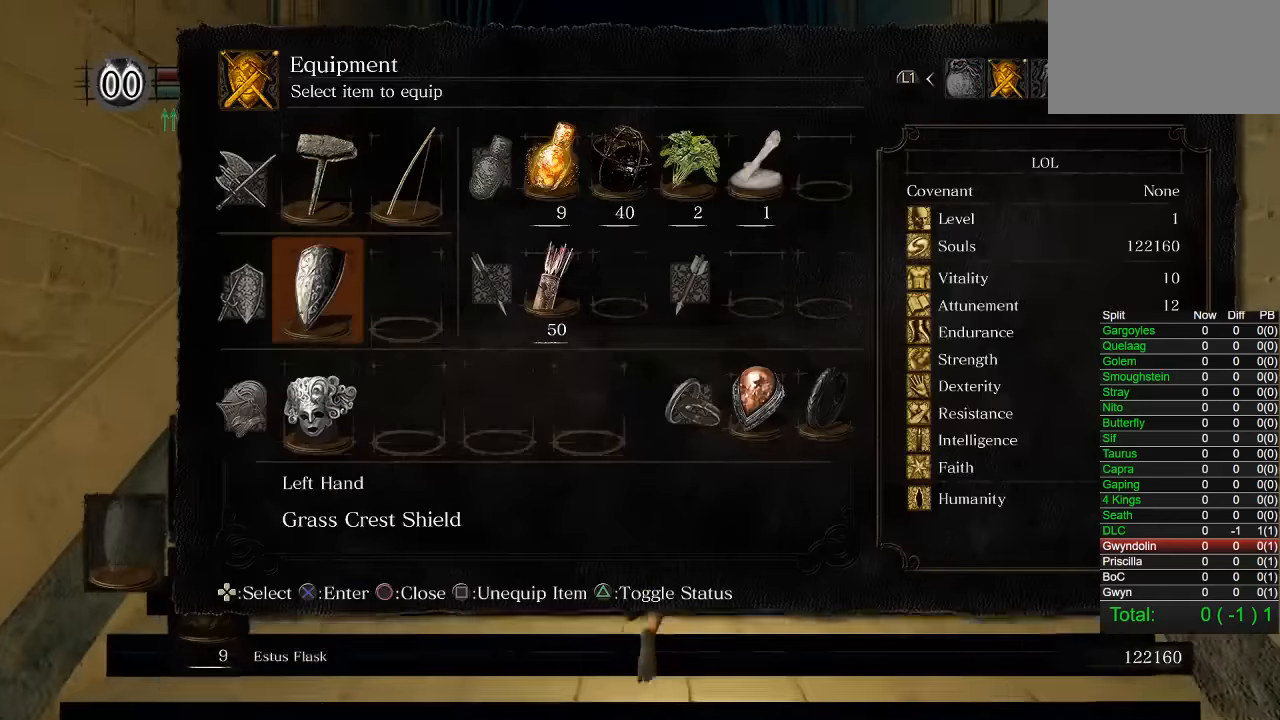
{"buttons": ["CROSS", "CIRCLE"], "right_stick": "center", "events": [[33, "DPAD_DOWN", "up"], [166, "DPAD_LEFT", "down"], [200, "DPAD_LEFT", "up"], [300, "DPAD_LEFT", "down"], [366, "DPAD_LEFT", "up"], [483, "CROSS", "down"]]}
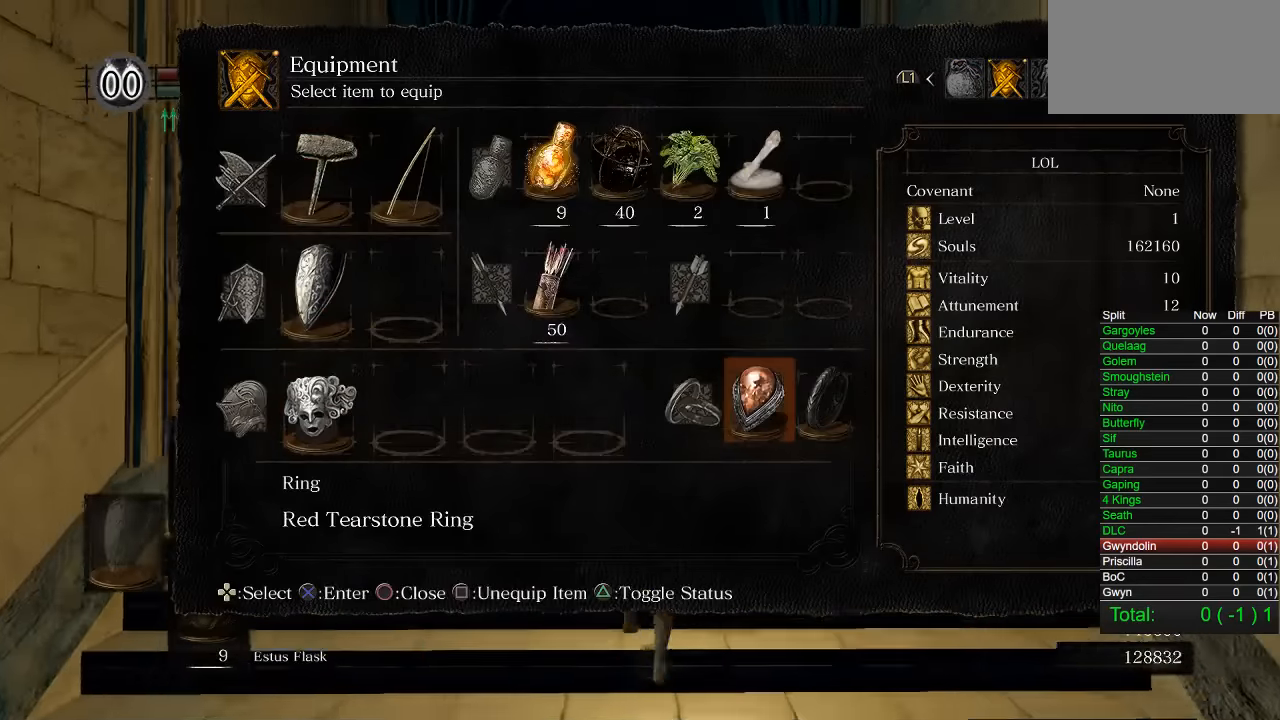
{"buttons": ["CIRCLE"], "right_stick": "center", "events": [[66, "CROSS", "up"], [283, "right_stick", "down"], [433, "right_stick", "center"]]}
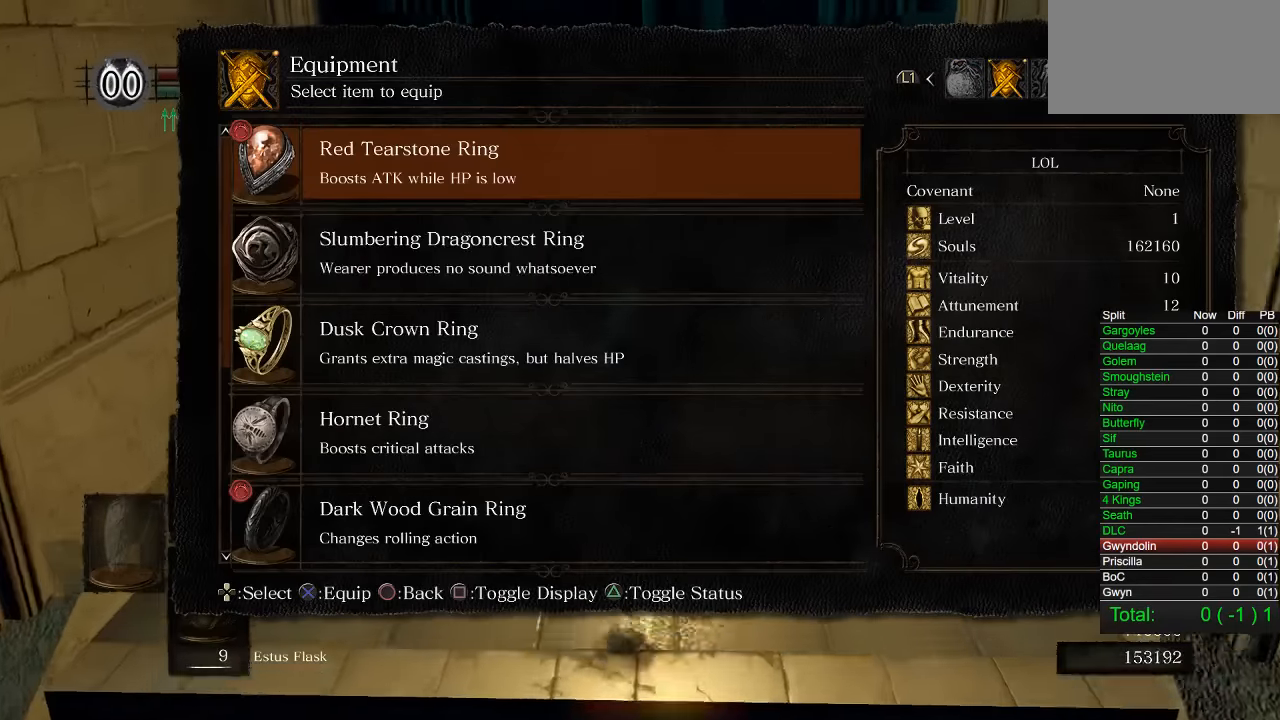
{"buttons": ["CIRCLE"], "right_stick": "center", "events": [[66, "DPAD_DOWN", "down"], [150, "CROSS", "down"], [166, "DPAD_DOWN", "up"], [250, "CROSS", "up"], [300, "DPAD_RIGHT", "down"], [400, "CROSS", "down"], [400, "DPAD_RIGHT", "up"], [483, "CROSS", "up"]]}
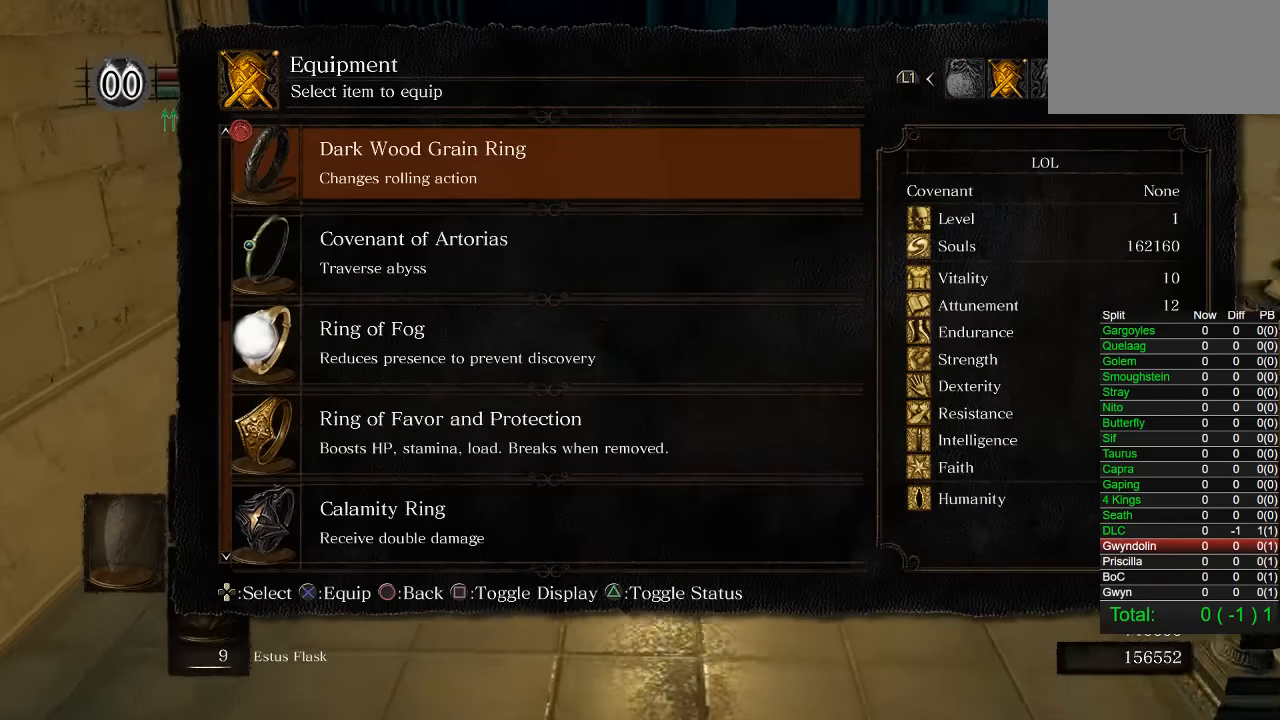
{"buttons": ["CIRCLE", "DPAD_DOWN"], "right_stick": "center", "events": [[100, "L1", "down"], [150, "L1", "up"], [283, "DPAD_DOWN", "down"], [383, "DPAD_DOWN", "up"], [450, "DPAD_DOWN", "down"]]}
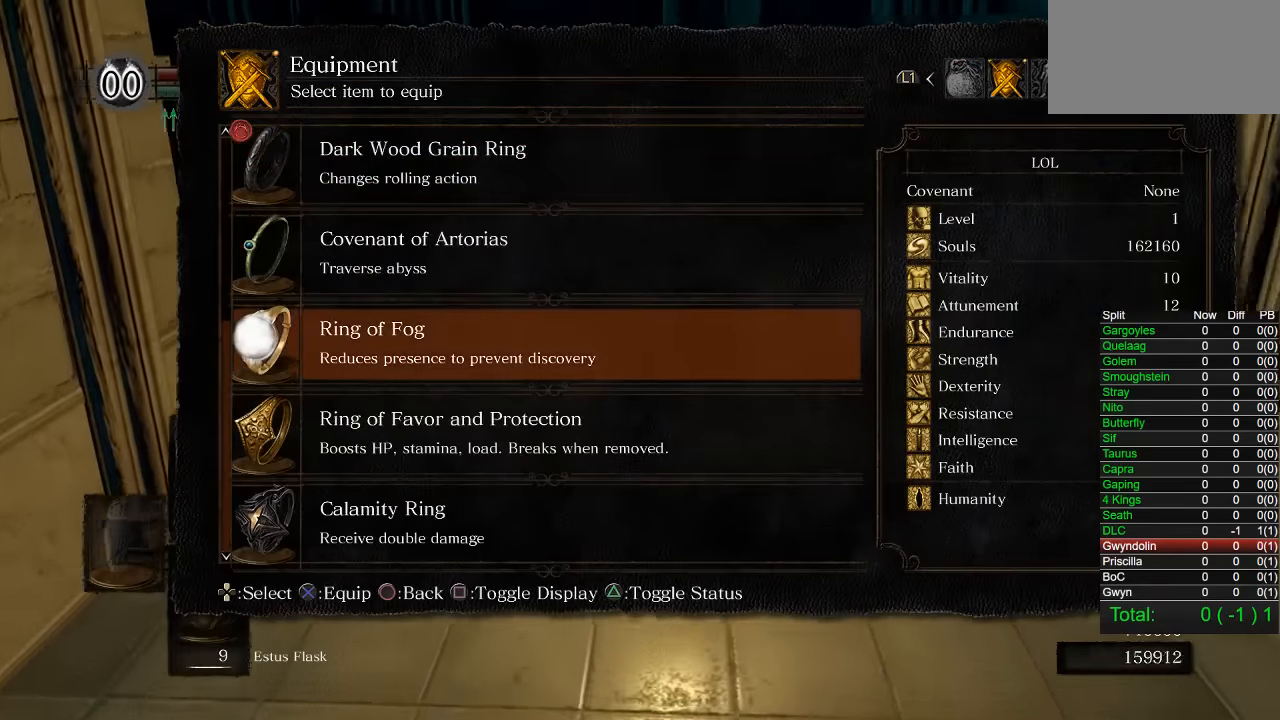
{"buttons": ["CIRCLE", "SQUARE"], "right_stick": "center", "events": [[50, "CROSS", "down"], [50, "DPAD_DOWN", "up"], [166, "CROSS", "up"], [450, "SQUARE", "down"]]}
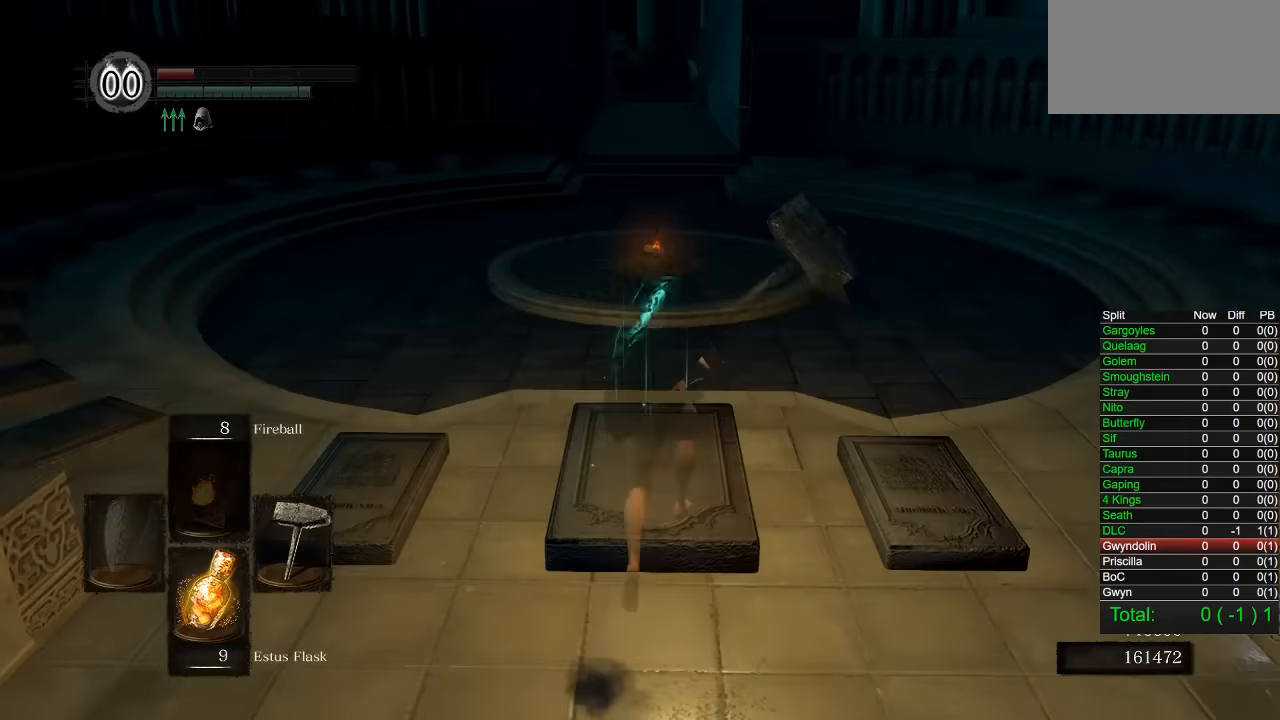
{"buttons": [], "right_stick": "center", "events": [[100, "SQUARE", "up"], [300, "CIRCLE", "up"]]}
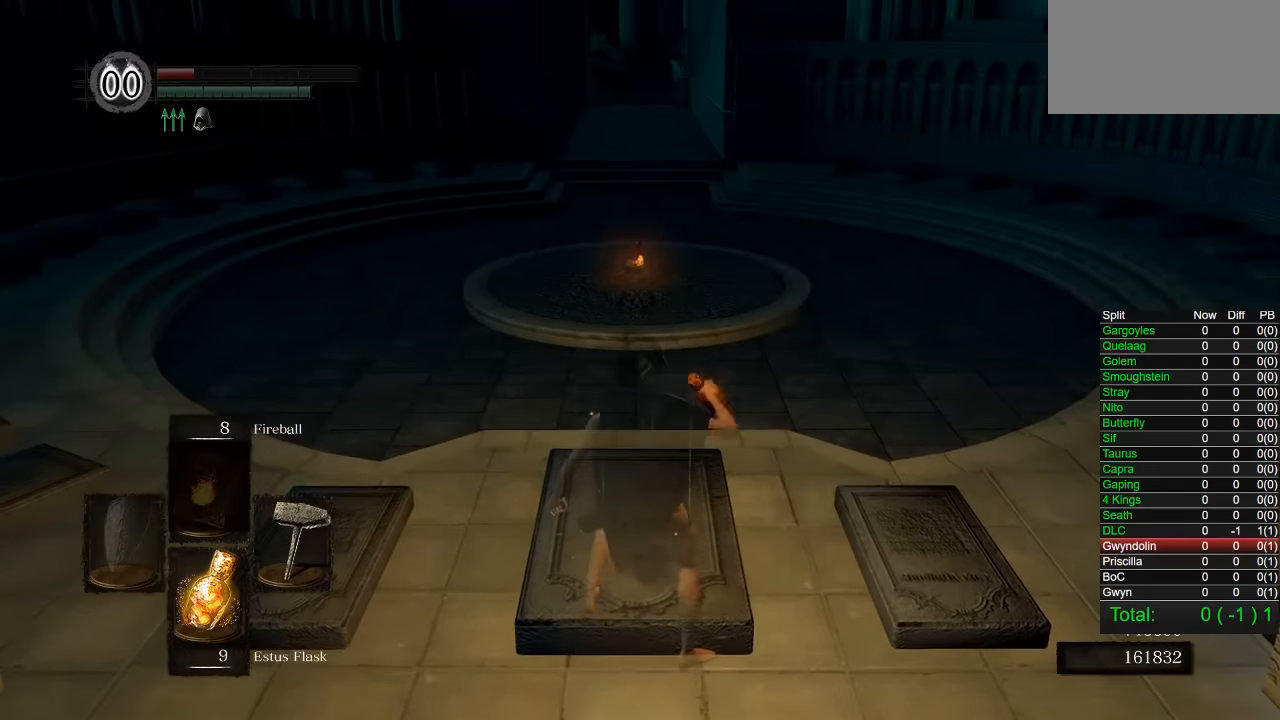
{"buttons": [], "right_stick": "center", "events": []}
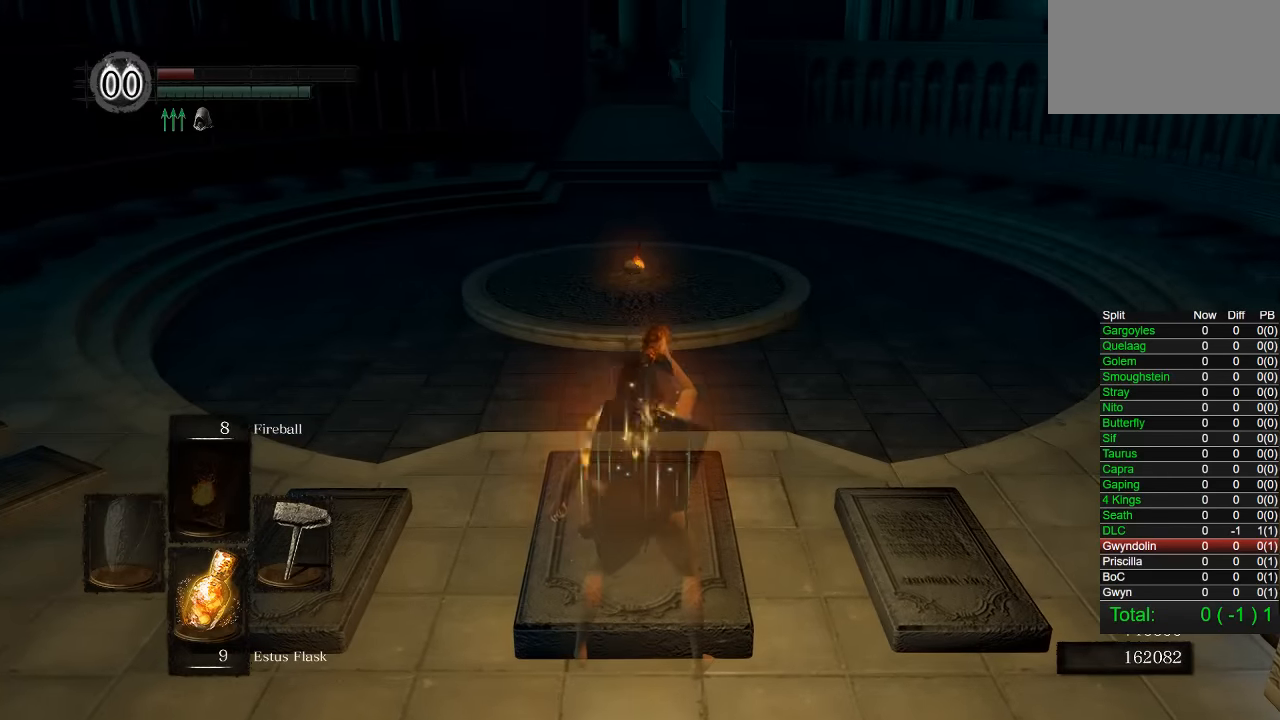
{"buttons": [], "right_stick": "center", "events": []}